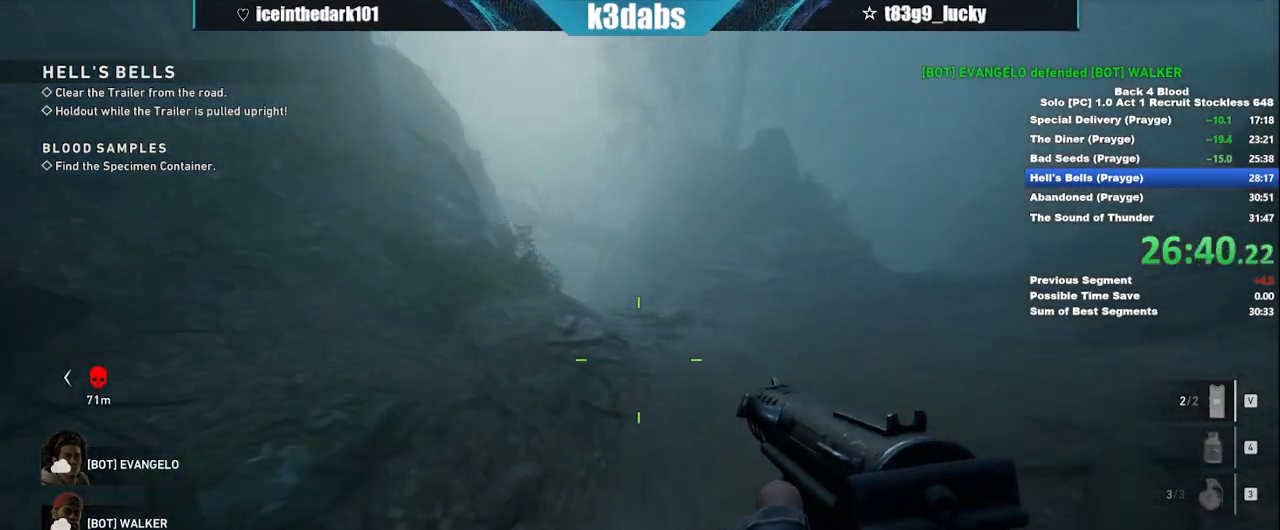
Gameplay with keyboard and mouse; each line is a JSON object with the keys and mouse buttons held at the frame after it. "events" lists presses ("down") and releases ("up") of "1", "2", "3", "4", "5", "a", "alt", "b", "c", "ctrl", "d", "e", "f", "g", "q", "r", "s", "shift", "space", "t", "tab", "tilde", "v", "w", "x", "z", "mouse_left", "mouse_wheel", "mouse_right", "mouse_mb4" and "mouse_mb5" between this image and that frame as [ms after this image, input, new state], when the widget could be followed in between. "mouse_left", "mouse_wheel", "mouse_right", "mouse_mb4", "mouse_mb5" = the "left", "wheel", "right", "mb4", "mb5" buttons of the "mouse" list. No other keys are recorded. "wheel" means that the mouse wheel is clicked or scrolled. Mouse movement is not recorded.
{"keys": ["shift", "w"], "mouse": [], "events": [[133, "shift", "down"]]}
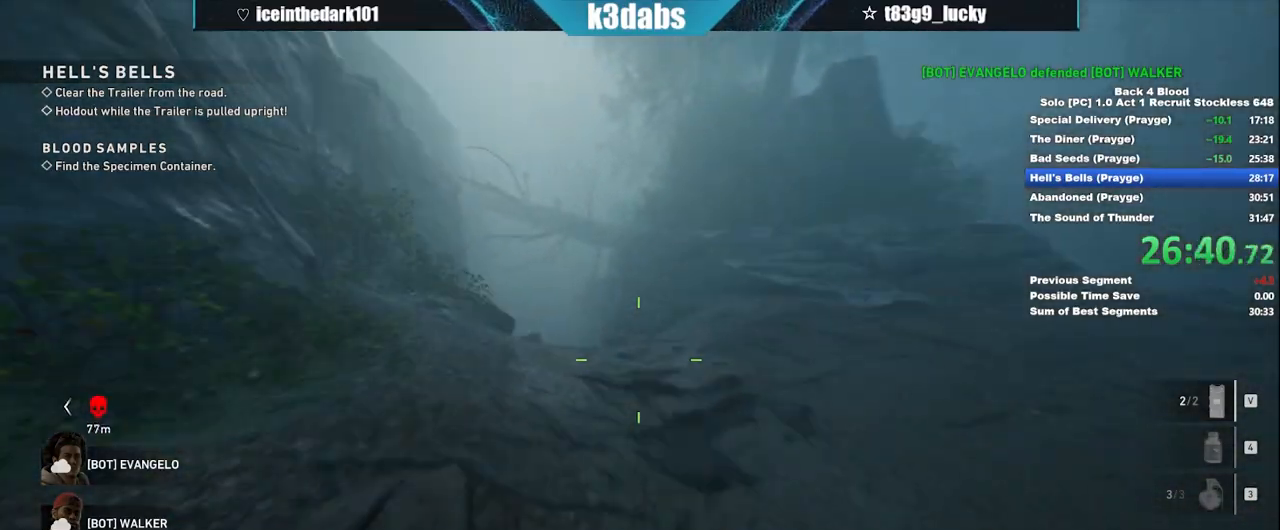
{"keys": ["w"], "mouse": [], "events": [[501, "shift", "up"]]}
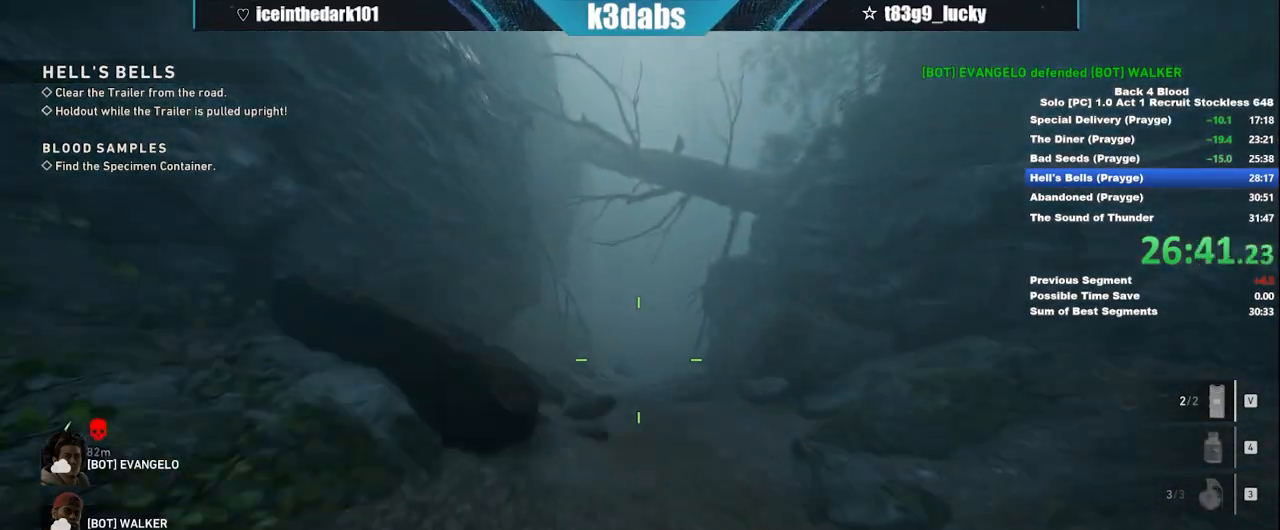
{"keys": ["w"], "mouse": [], "events": [[33, "space", "down"], [233, "space", "up"]]}
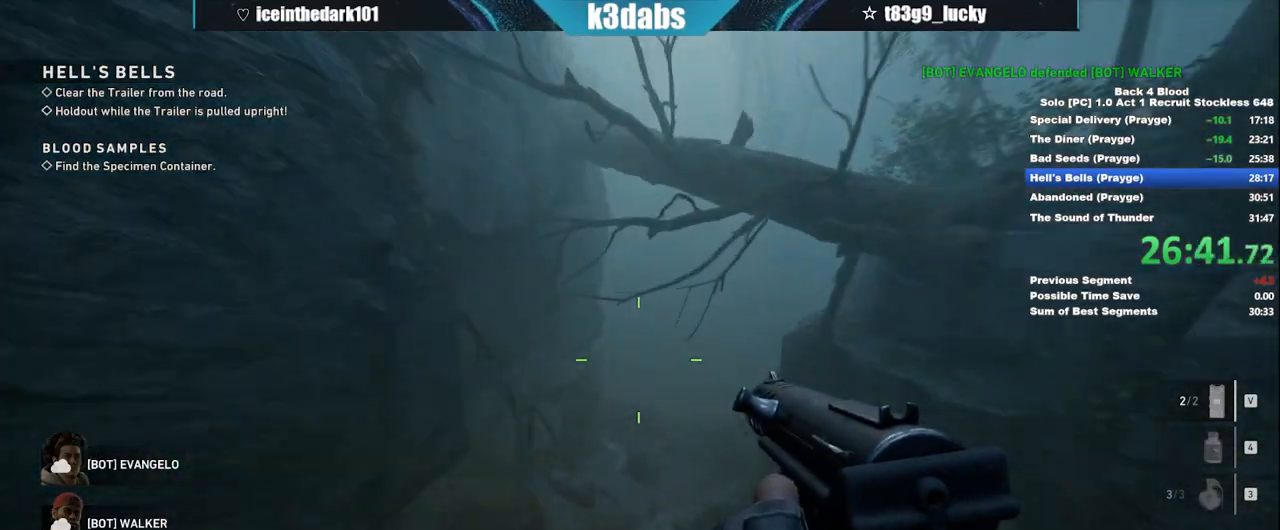
{"keys": ["w"], "mouse": [], "events": []}
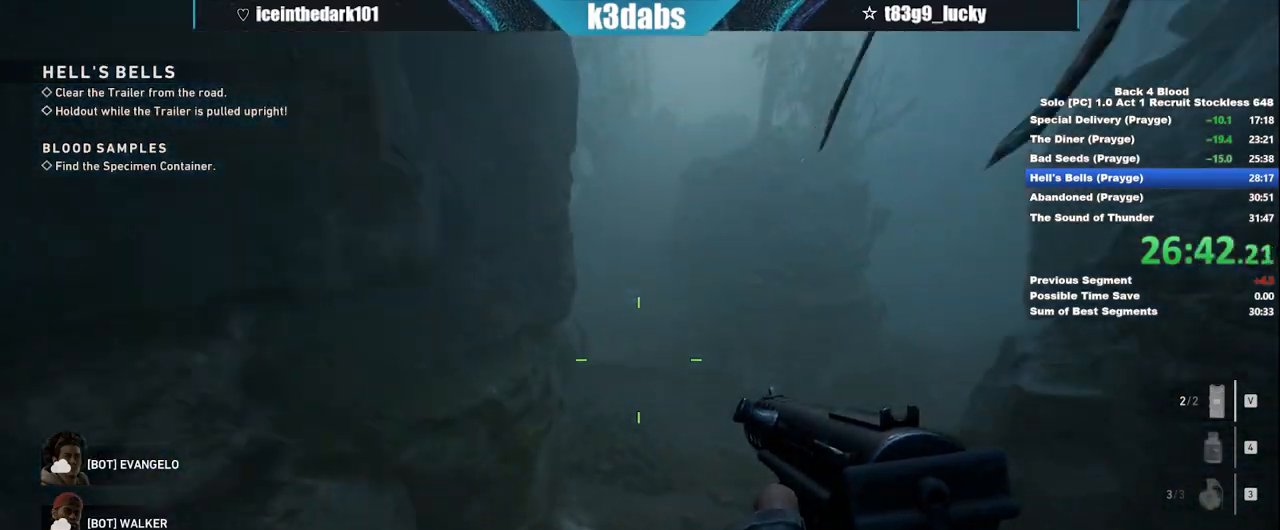
{"keys": ["space", "w"], "mouse": [], "events": [[334, "space", "down"]]}
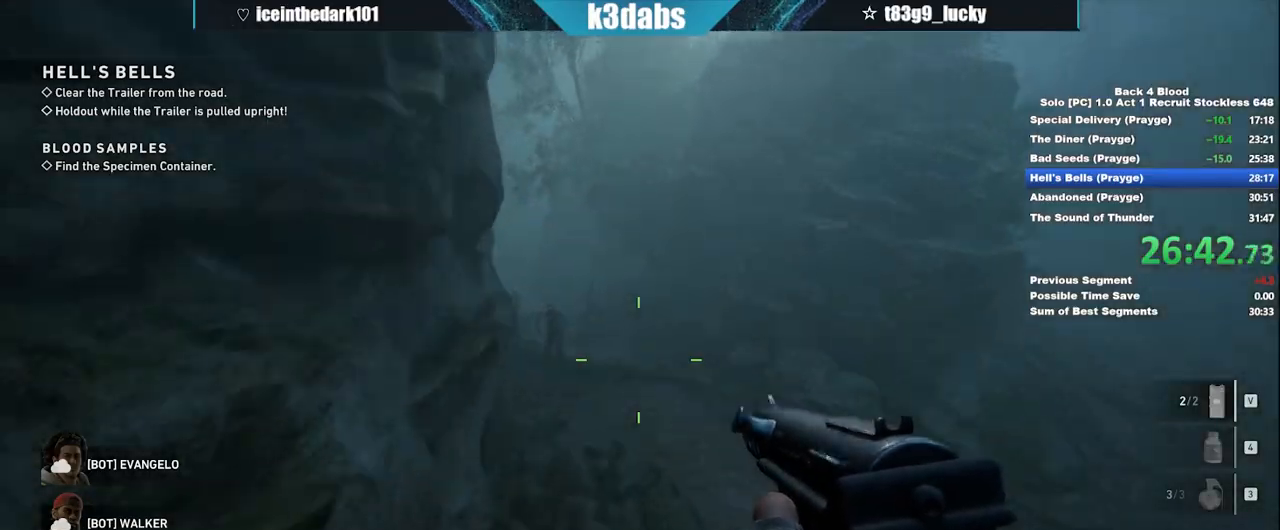
{"keys": ["w"], "mouse": [], "events": [[34, "space", "up"]]}
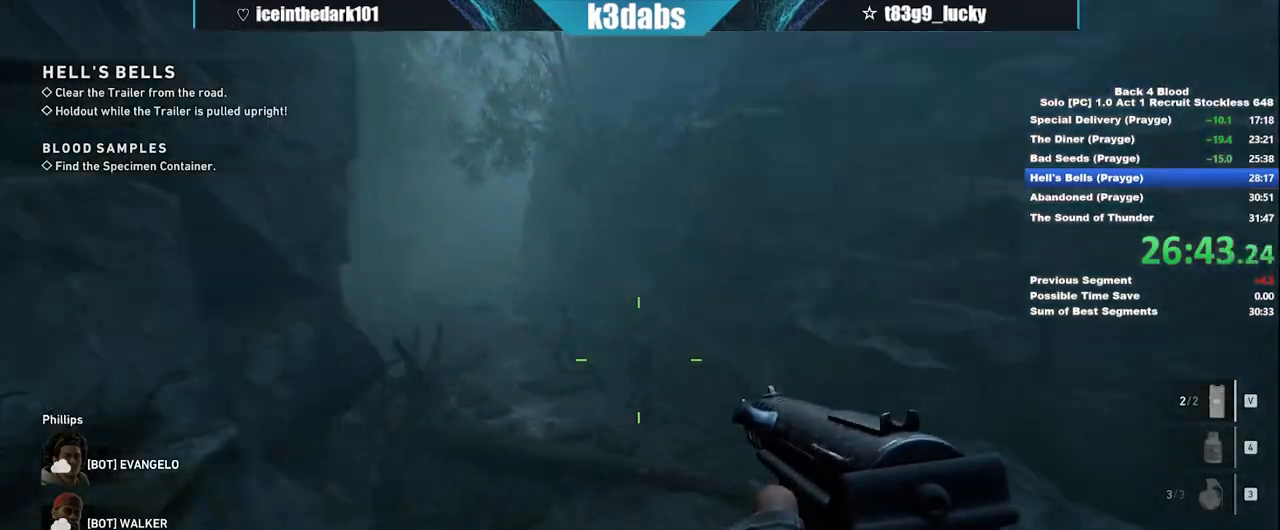
{"keys": ["shift", "w"], "mouse": [], "events": [[267, "shift", "down"]]}
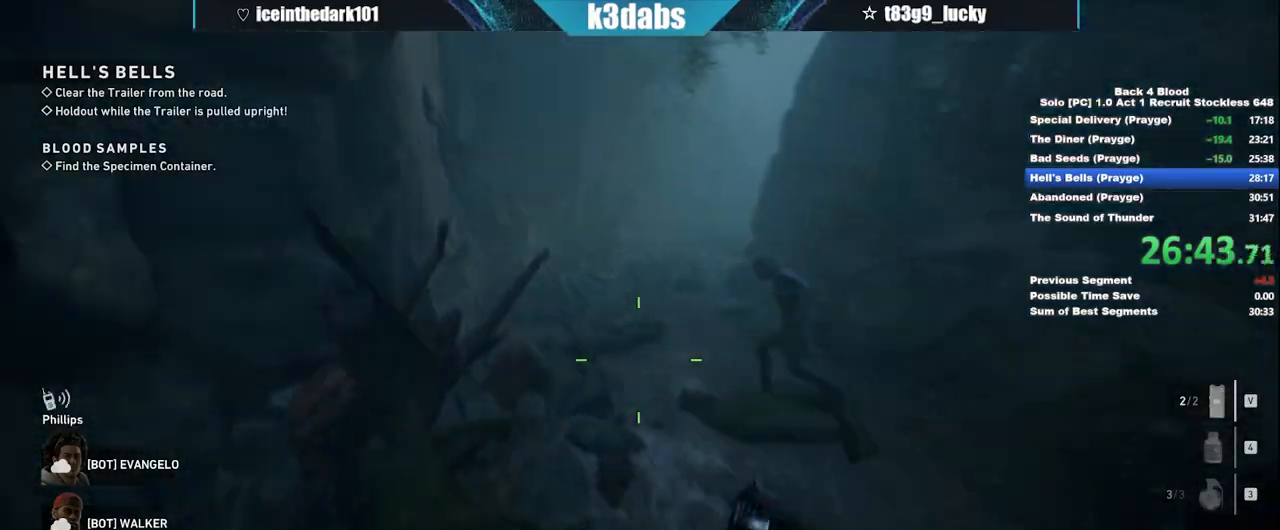
{"keys": ["w"], "mouse": [], "events": [[167, "shift", "up"], [167, "space", "down"], [367, "space", "up"]]}
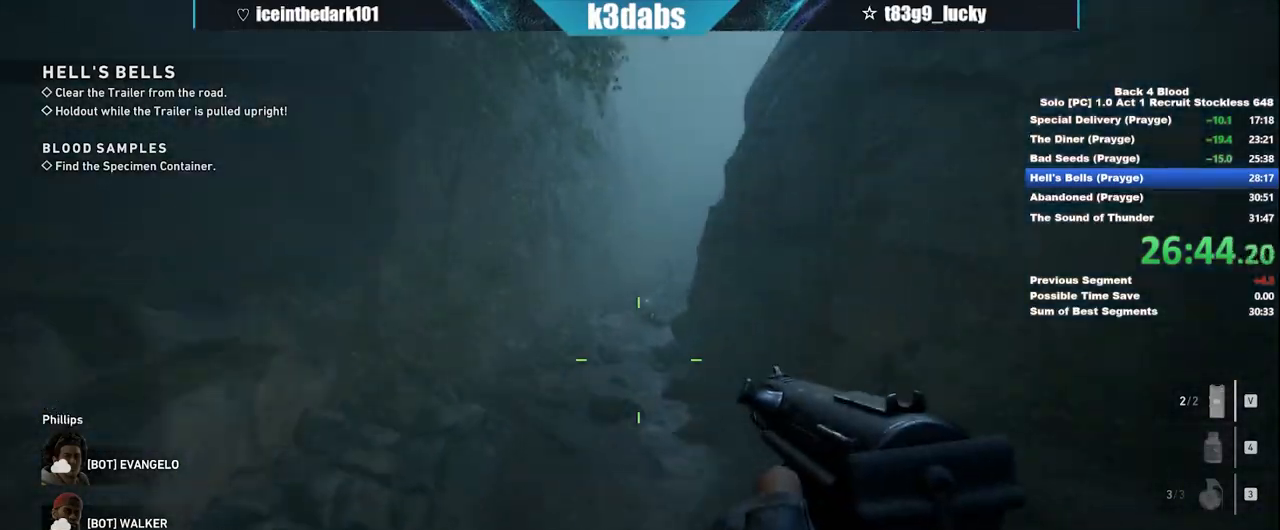
{"keys": ["w"], "mouse": [], "events": []}
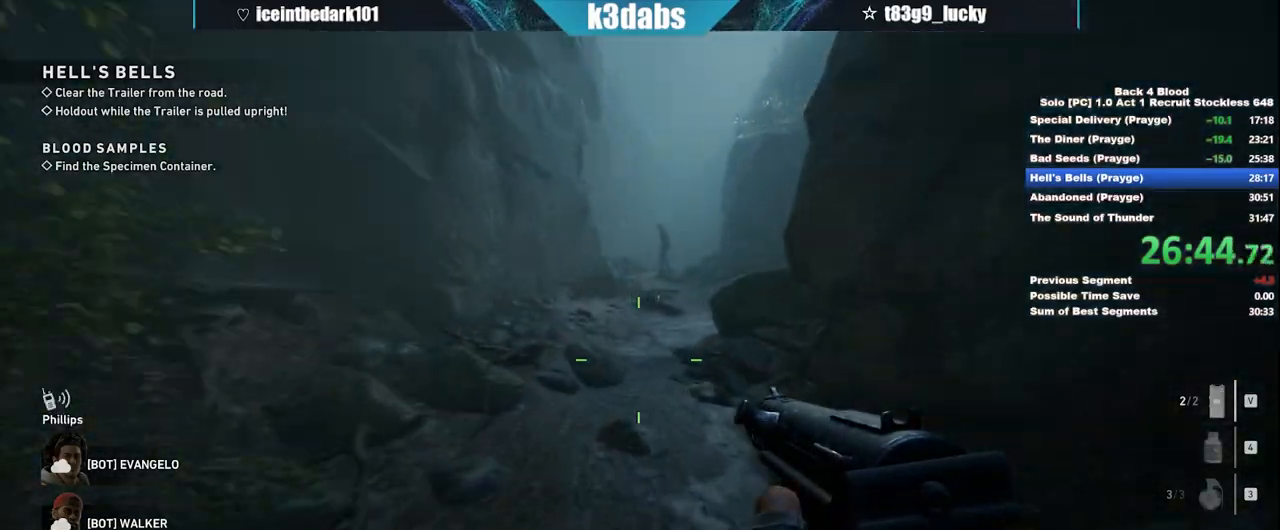
{"keys": ["w"], "mouse": [], "events": [[67, "space", "down"], [267, "space", "up"]]}
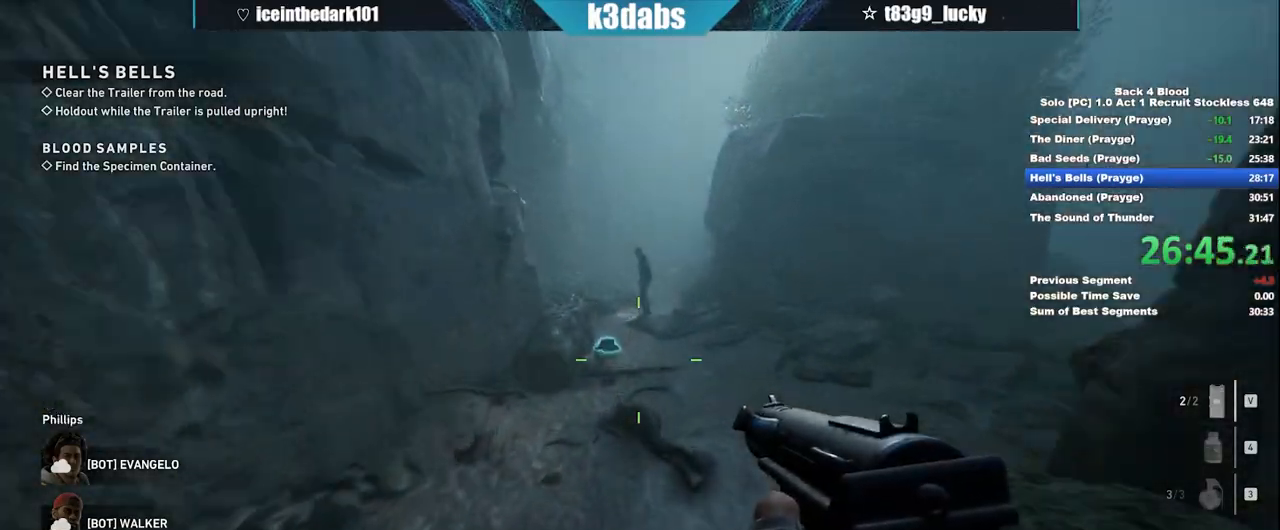
{"keys": ["shift", "w"], "mouse": [], "events": [[166, "shift", "down"]]}
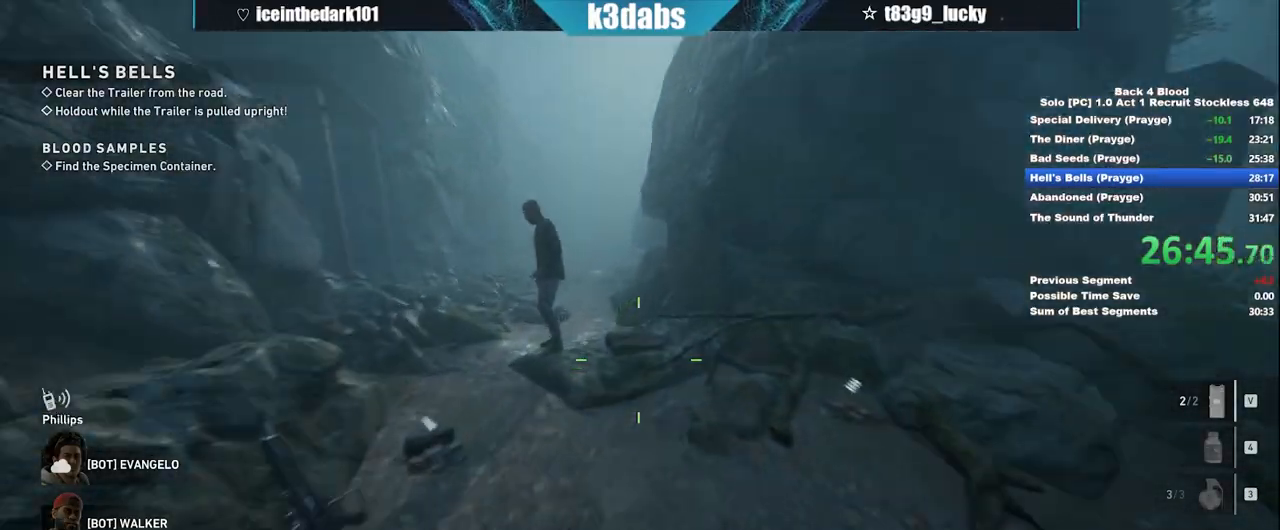
{"keys": ["shift", "w"], "mouse": [], "events": []}
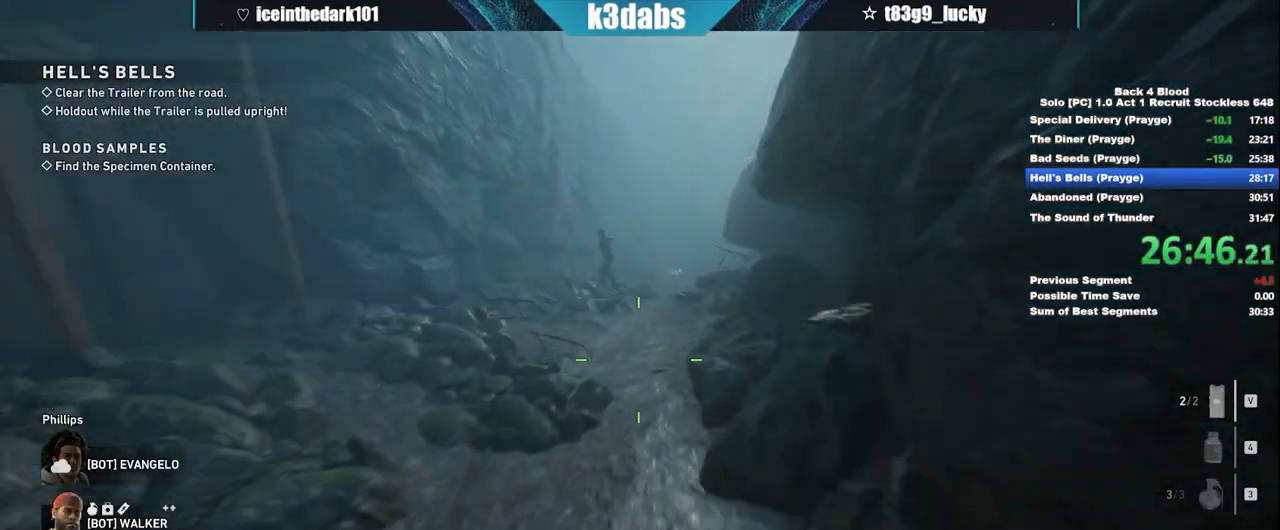
{"keys": ["w"], "mouse": [], "events": [[33, "shift", "up"], [33, "space", "down"], [266, "space", "up"]]}
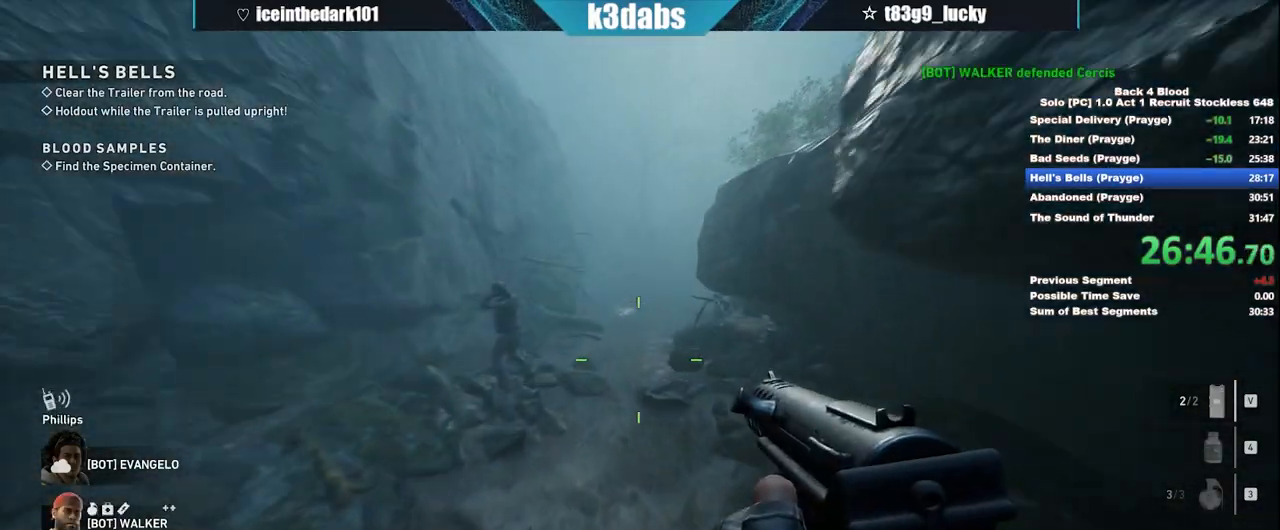
{"keys": ["w"], "mouse": [], "events": [[367, "space", "down"], [501, "space", "up"]]}
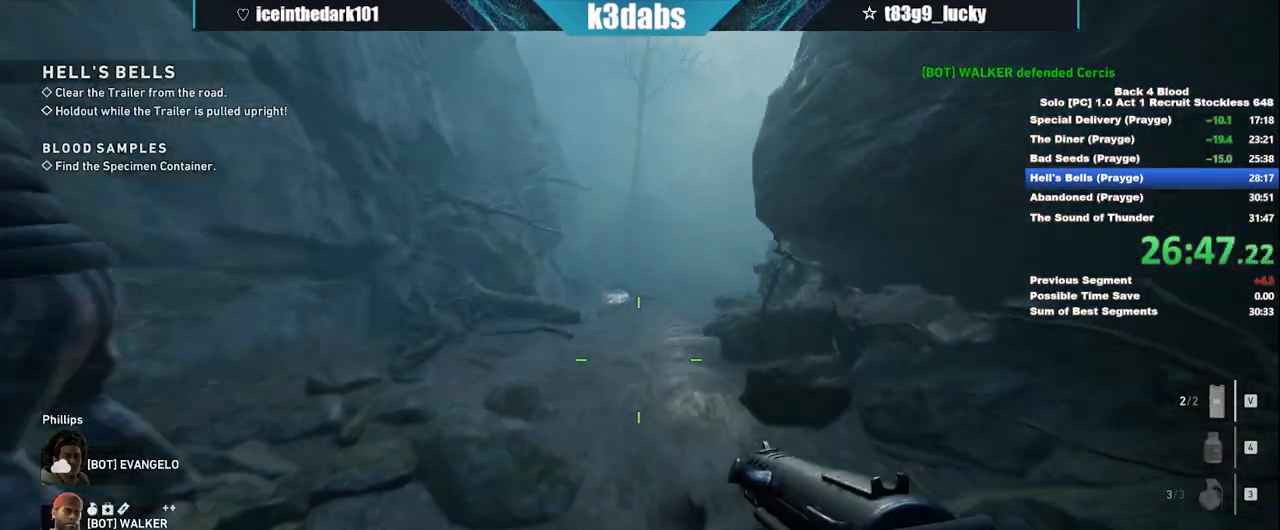
{"keys": ["shift", "w"], "mouse": [], "events": [[233, "shift", "down"]]}
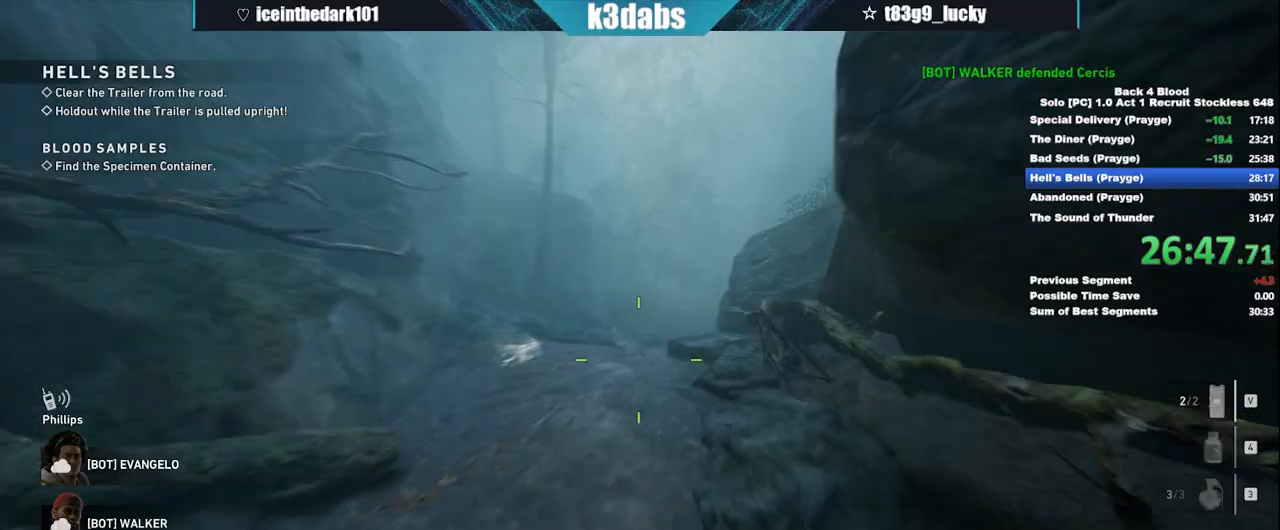
{"keys": ["w"], "mouse": [], "events": [[33, "shift", "up"], [67, "space", "down"], [267, "space", "up"]]}
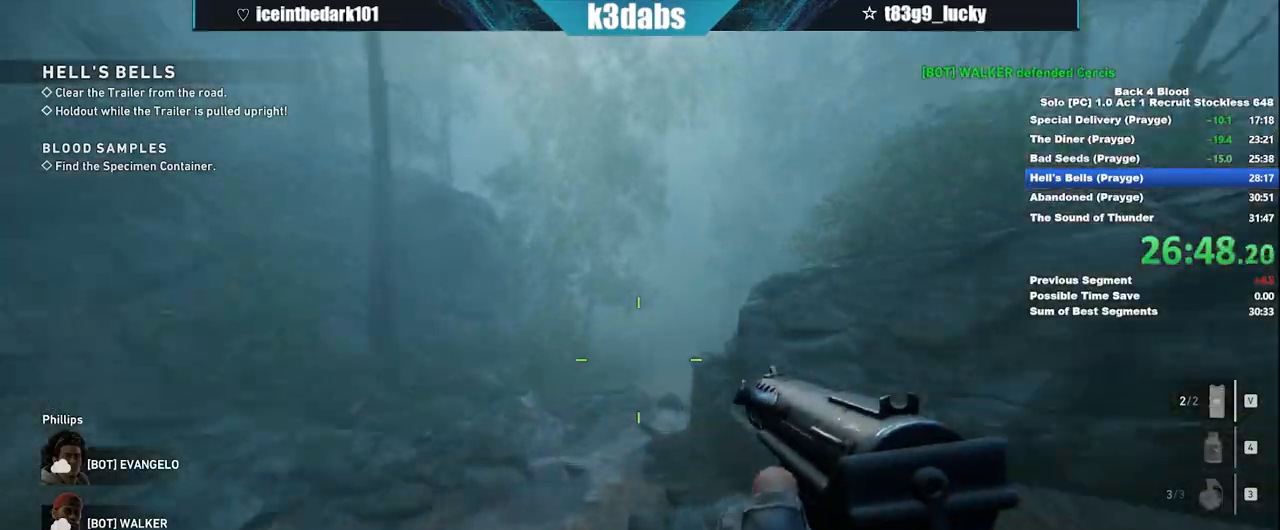
{"keys": ["w"], "mouse": [], "events": []}
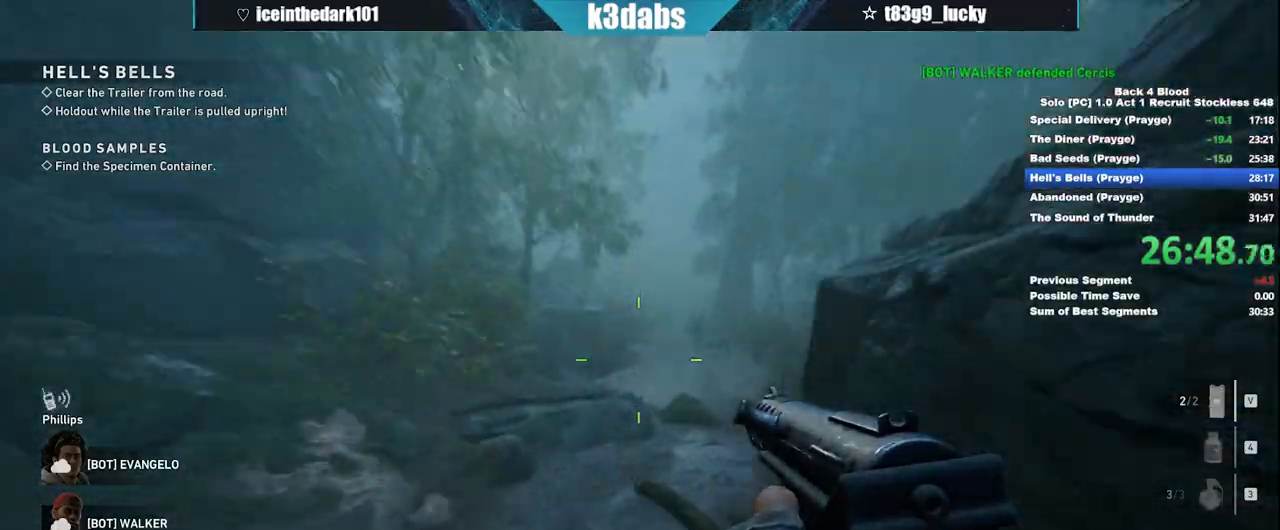
{"keys": ["w"], "mouse": [], "events": [[100, "space", "down"], [300, "space", "up"]]}
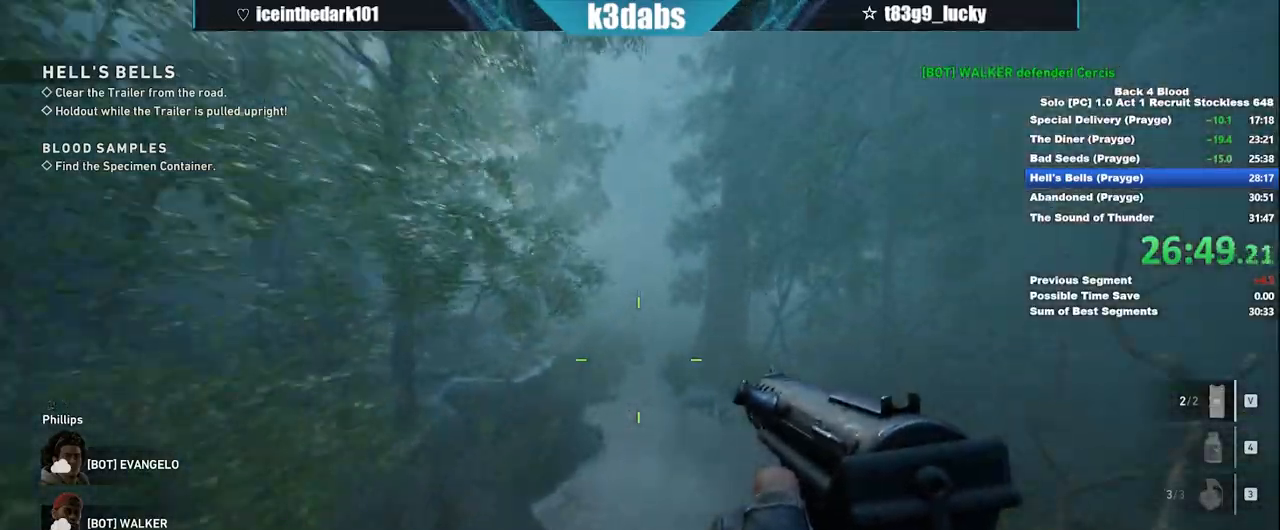
{"keys": ["w"], "mouse": [], "events": []}
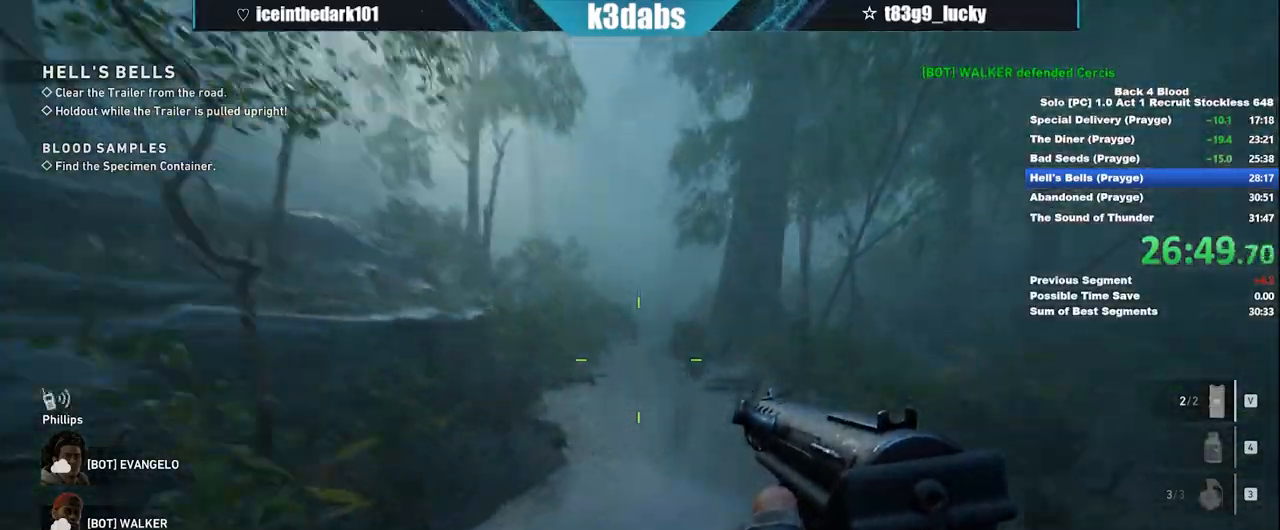
{"keys": ["w"], "mouse": [], "events": [[33, "shift", "down"], [234, "shift", "up"], [267, "space", "down"], [400, "space", "up"]]}
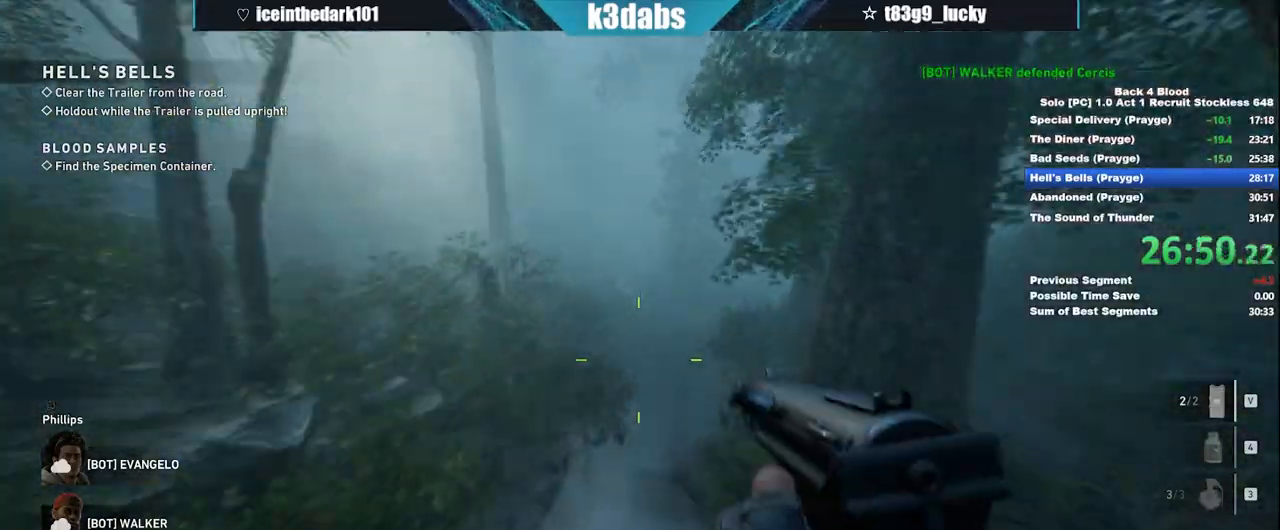
{"keys": ["w"], "mouse": [], "events": []}
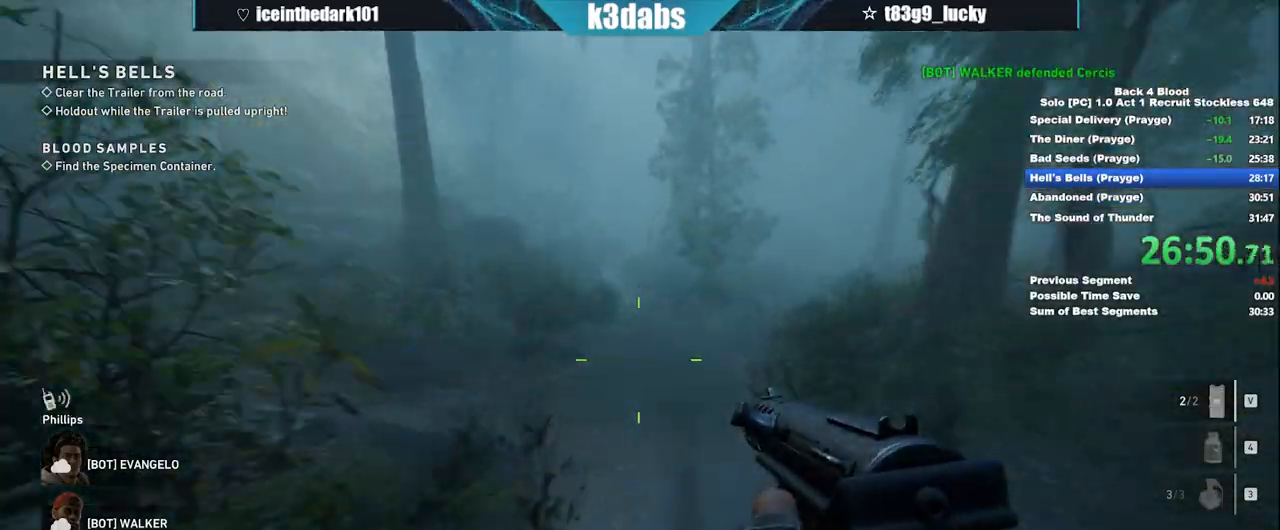
{"keys": ["r", "w"], "mouse": [], "events": [[33, "shift", "down"], [267, "shift", "up"], [300, "space", "down"], [400, "space", "up"], [501, "r", "down"]]}
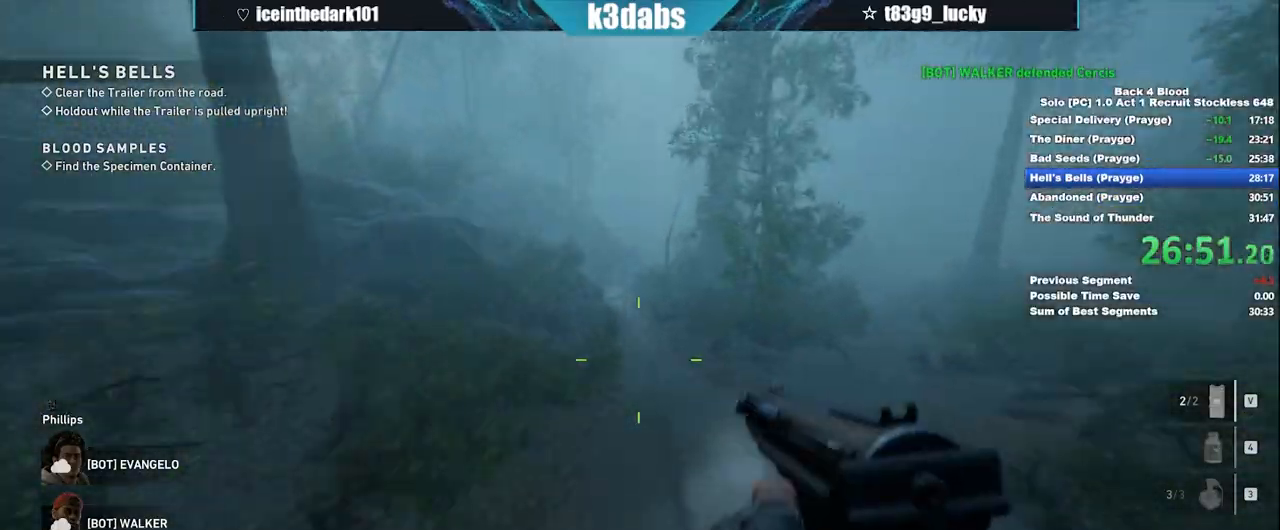
{"keys": ["w"], "mouse": [], "events": [[100, "r", "up"]]}
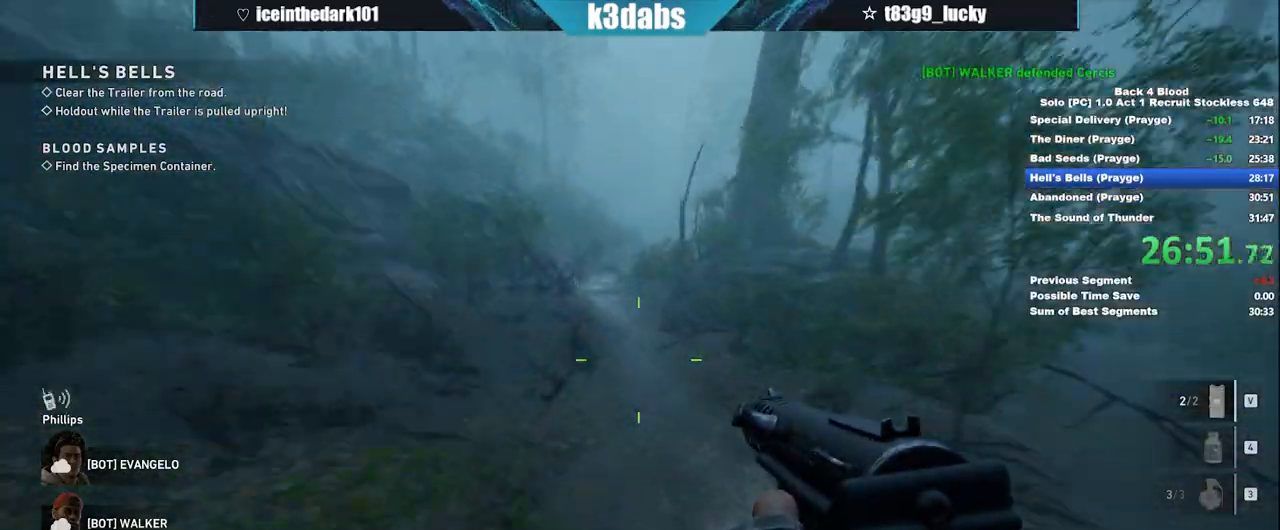
{"keys": ["space", "w"], "mouse": [], "events": [[67, "shift", "down"], [234, "shift", "up"], [334, "space", "down"]]}
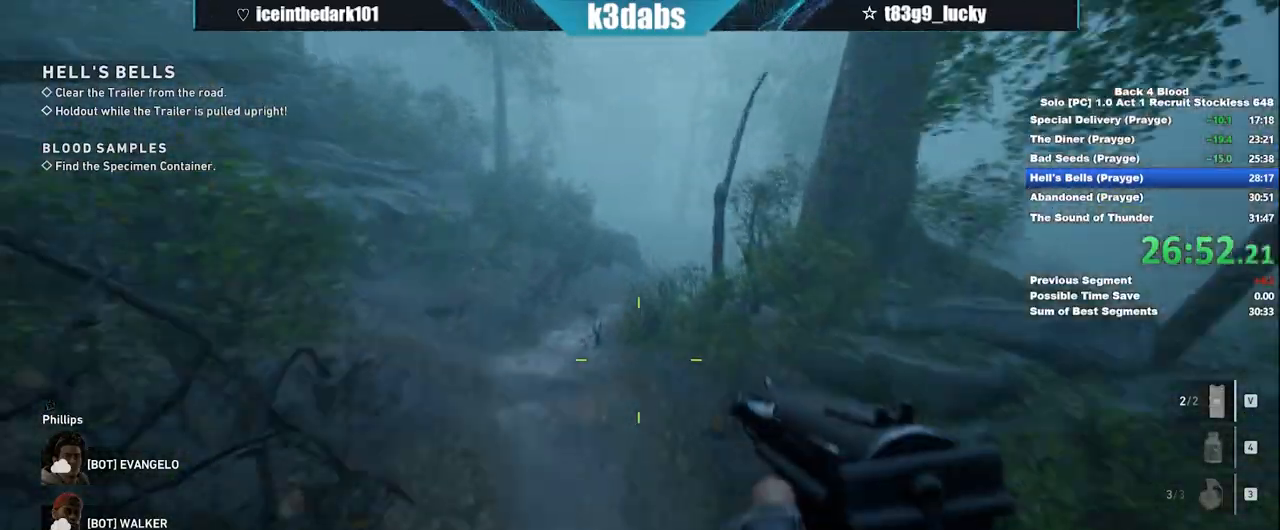
{"keys": ["shift", "w"], "mouse": [], "events": [[33, "space", "up"], [200, "shift", "down"]]}
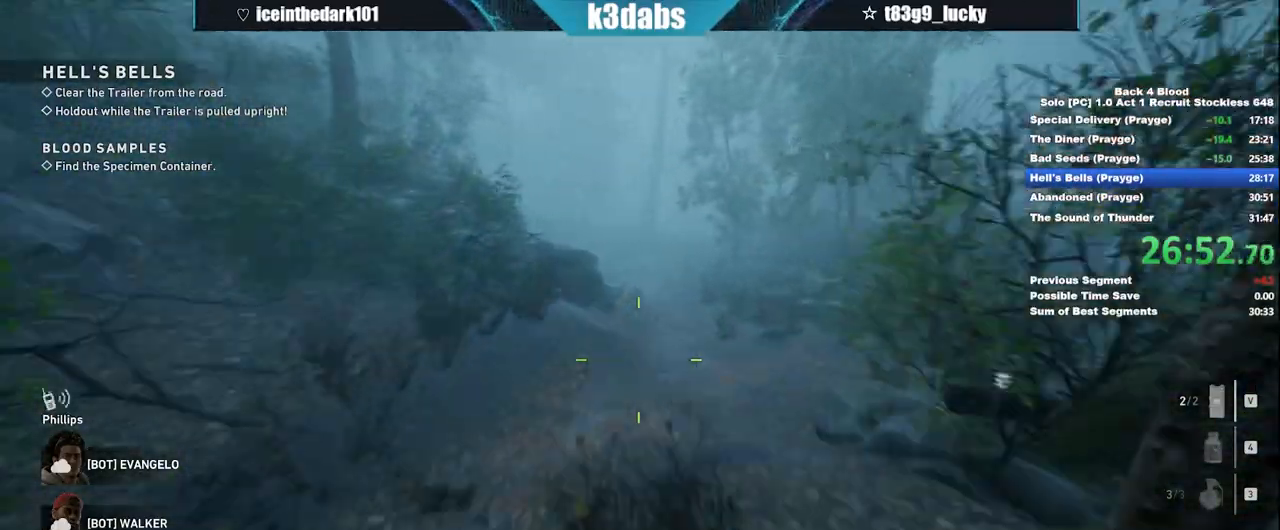
{"keys": ["w"], "mouse": [], "events": [[100, "shift", "up"], [134, "space", "down"], [367, "space", "up"]]}
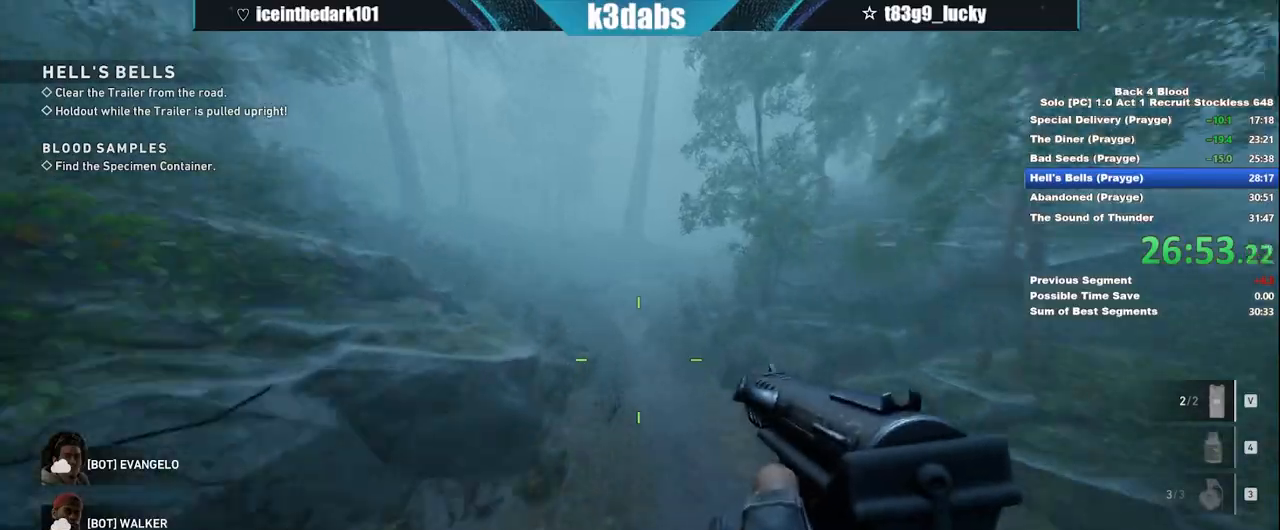
{"keys": ["shift", "w"], "mouse": [], "events": [[233, "shift", "down"]]}
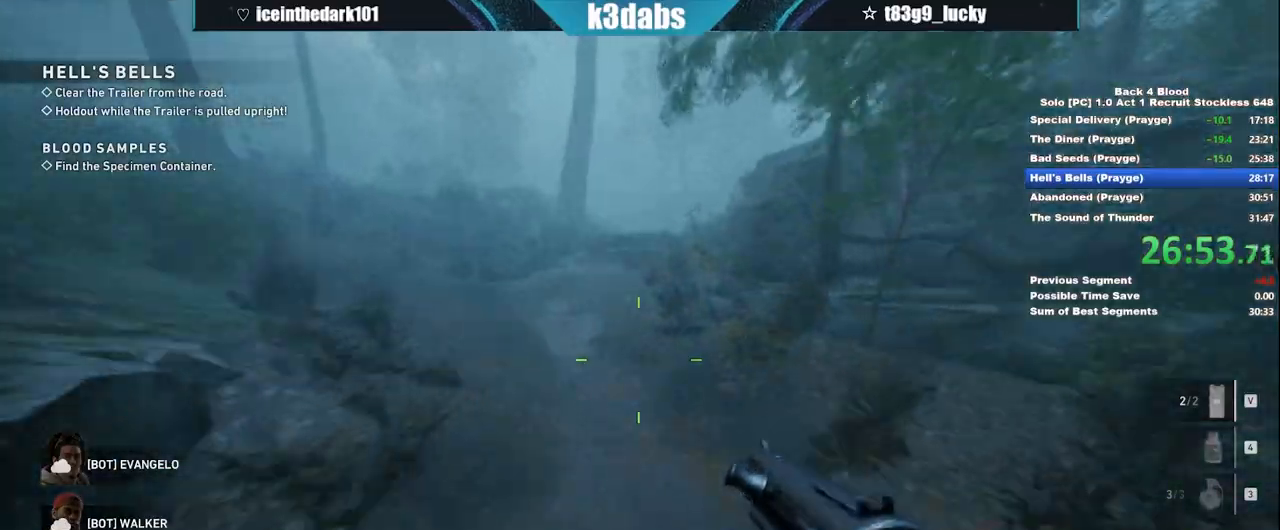
{"keys": ["w"], "mouse": [], "events": [[67, "shift", "up"], [100, "space", "down"], [300, "space", "up"]]}